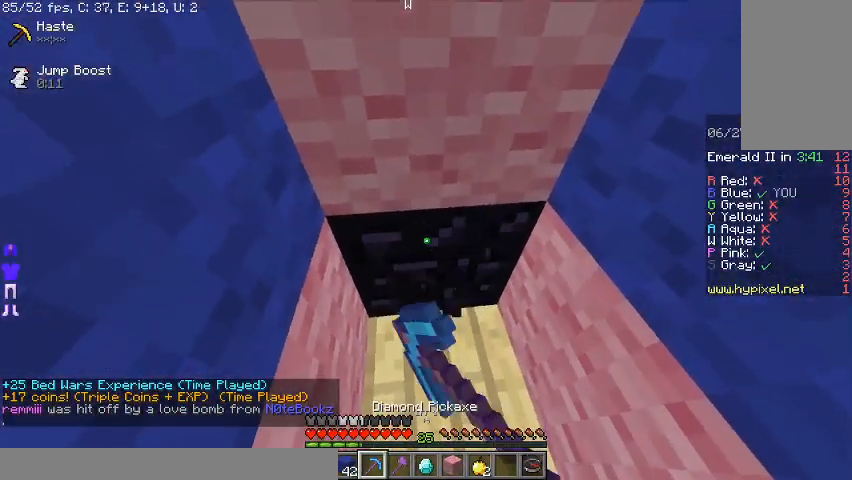
Gameplay with keyboard and mouse; each line is a JSON object with the keys and mouse buttons held at the frame after it. "events" lists presses ("down") and releases ("up") of "a", "d", "s", "space", "w", "mouse_left" and "mouse_right" between this image and that frame as [ms after this image, input, new state], when the widget could be followed in between. "mouse_left", "mouse_right" = the "left", "right" buttons of the "mouse" list. No other keys are recorded. Fast repeated clicks can show as one long hold. Mouse movement is not recorded.
{"keys": [], "mouse": ["left"], "events": [[200, "s", "down"], [300, "s", "up"]]}
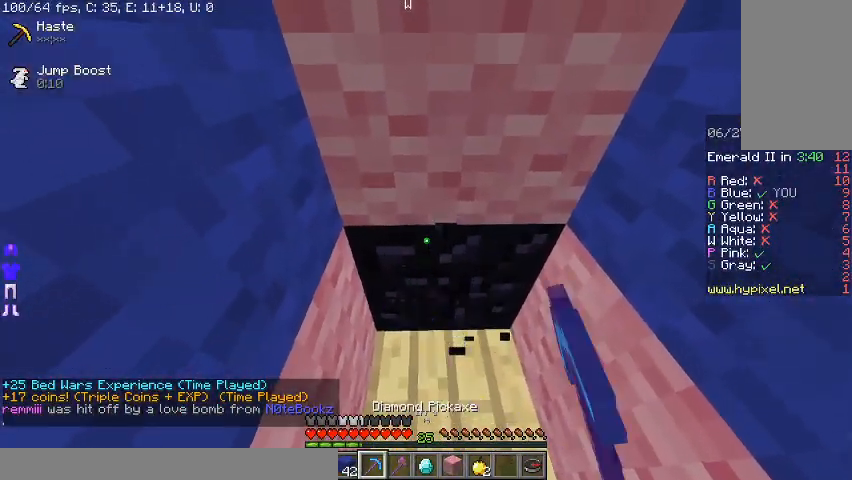
{"keys": [], "mouse": ["left"], "events": []}
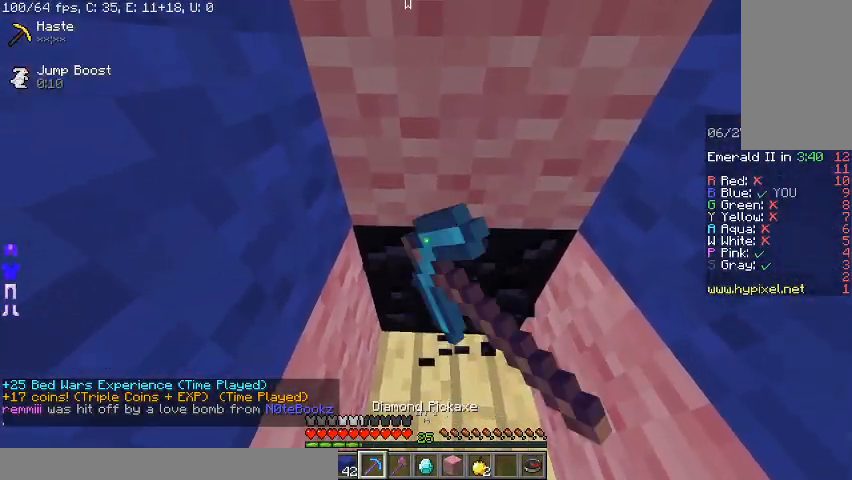
{"keys": [], "mouse": ["left"], "events": []}
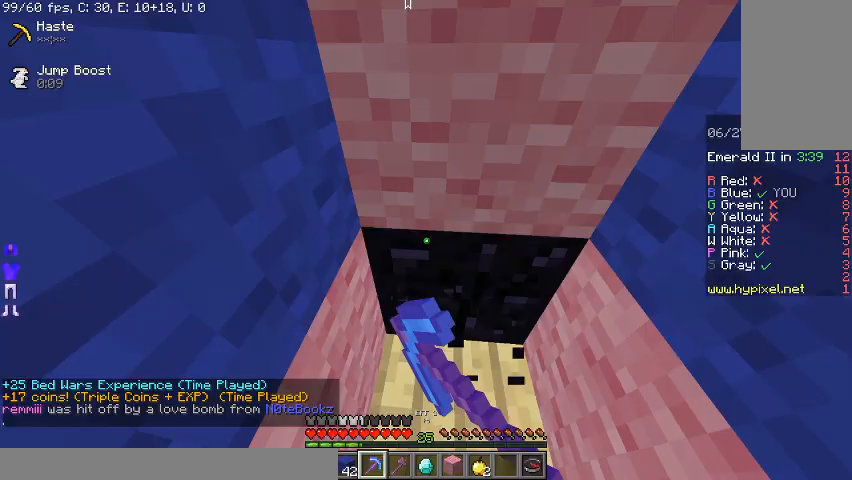
{"keys": [], "mouse": ["left"], "events": []}
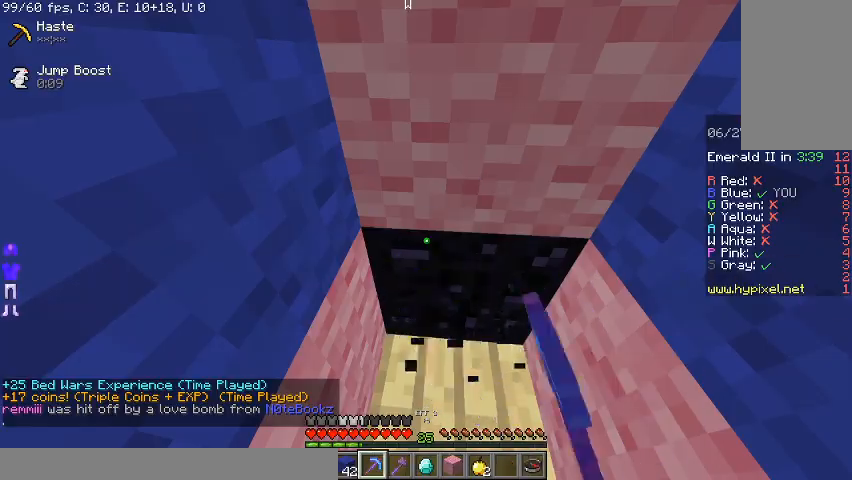
{"keys": [], "mouse": ["left"], "events": []}
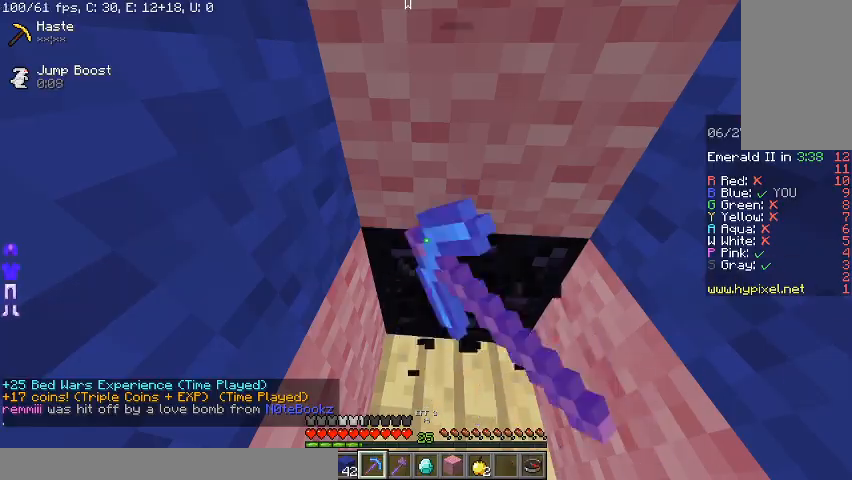
{"keys": [], "mouse": ["left"], "events": []}
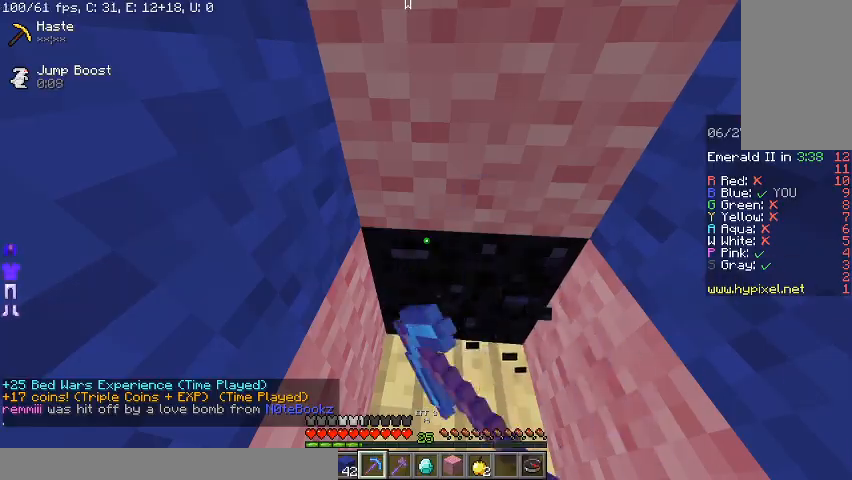
{"keys": [], "mouse": ["left"], "events": []}
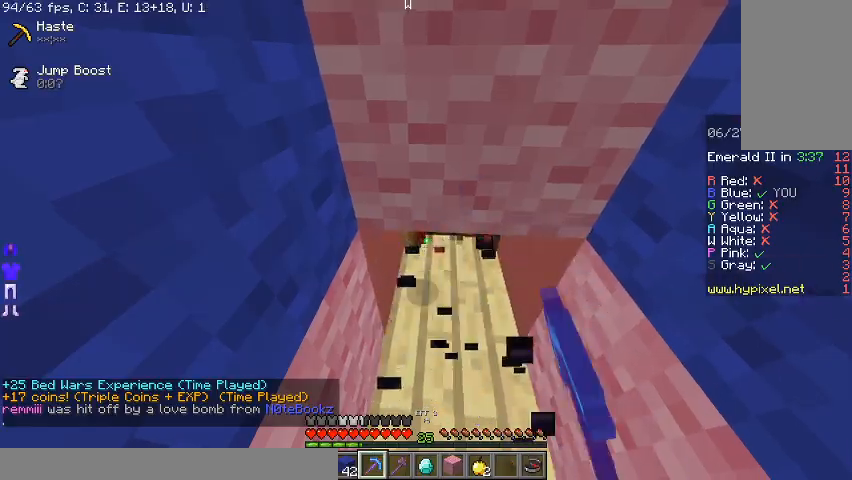
{"keys": ["w"], "mouse": [], "events": [[433, "mouse_left", "up"], [467, "w", "down"]]}
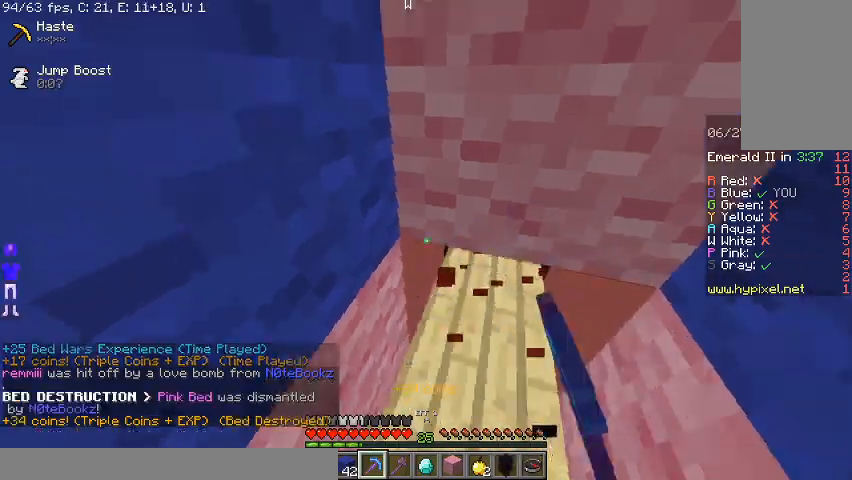
{"keys": ["a"], "mouse": [], "events": [[200, "d", "down"], [333, "a", "down"], [367, "w", "up"], [400, "d", "up"]]}
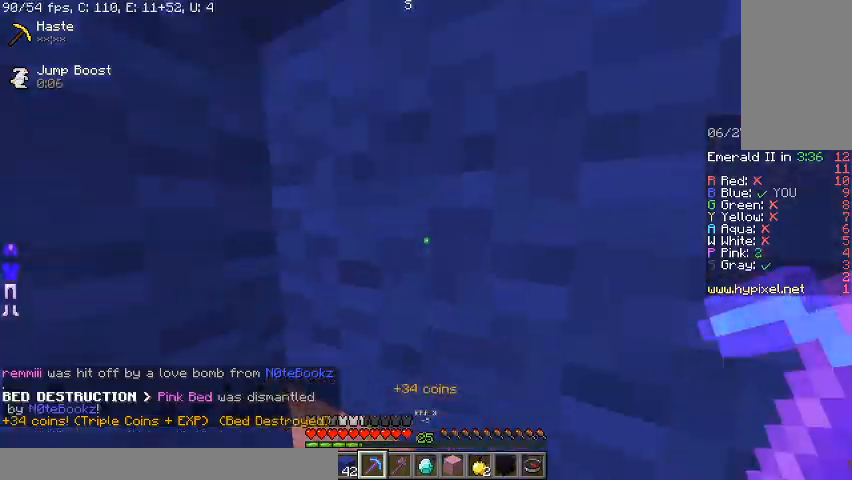
{"keys": ["s"], "mouse": [], "events": [[133, "s", "down"], [333, "a", "up"]]}
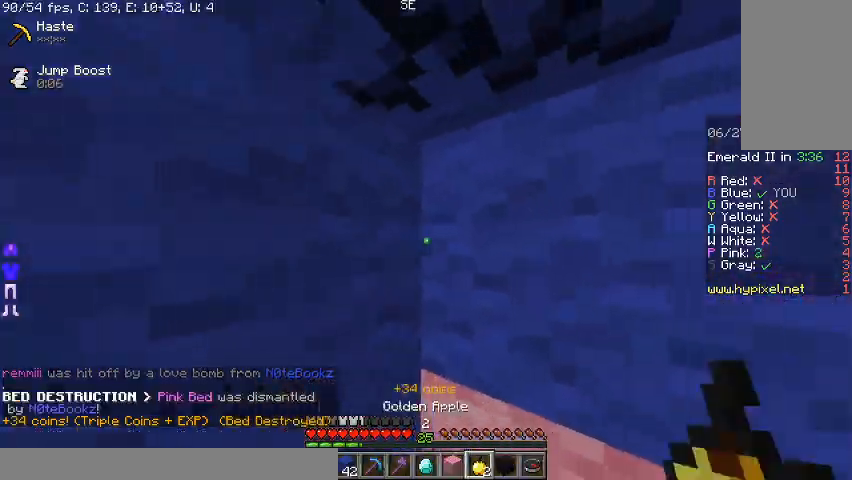
{"keys": [], "mouse": ["right"], "events": [[100, "s", "up"], [167, "mouse_right", "down"]]}
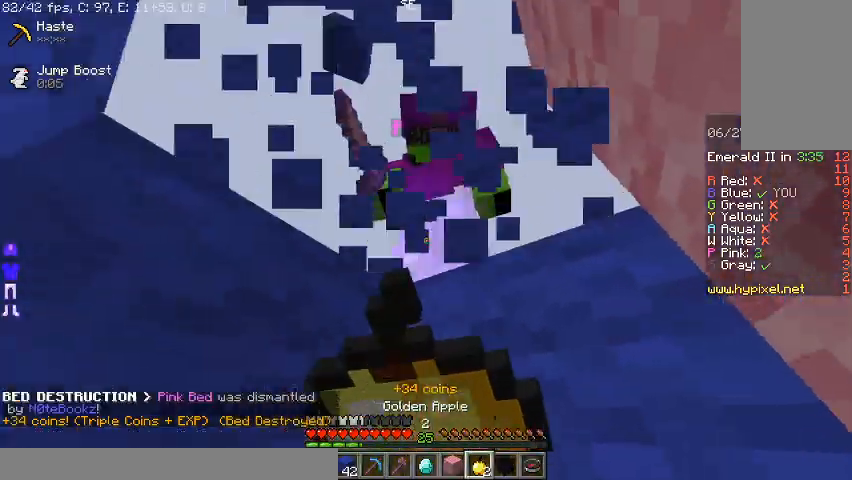
{"keys": ["w"], "mouse": ["left"], "events": [[200, "mouse_right", "up"], [267, "space", "down"], [300, "mouse_left", "down"], [333, "w", "down"], [467, "space", "up"]]}
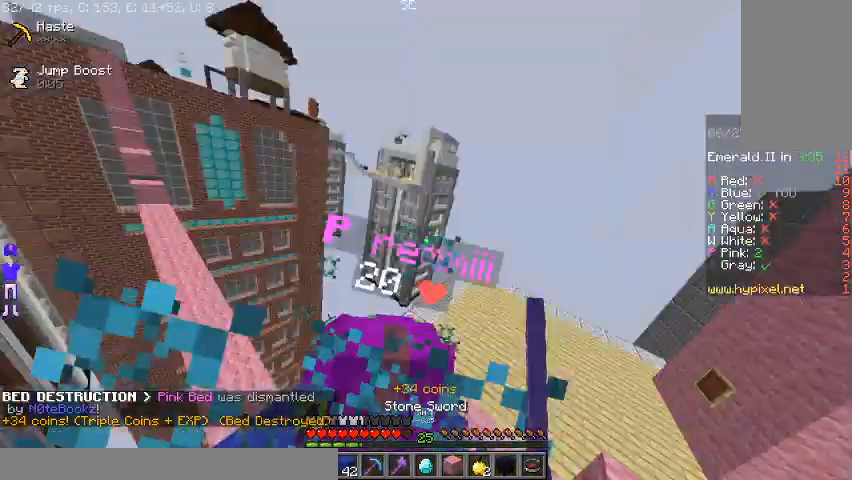
{"keys": ["w"], "mouse": ["left"], "events": [[33, "mouse_right", "down"], [33, "space", "down"], [67, "mouse_right", "up"], [100, "space", "up"], [400, "mouse_left", "up"], [467, "mouse_left", "down"]]}
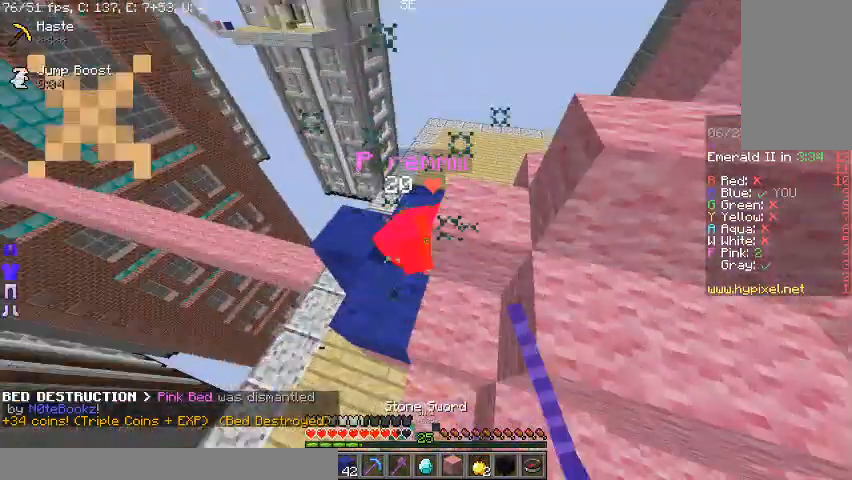
{"keys": ["w"], "mouse": ["left"], "events": []}
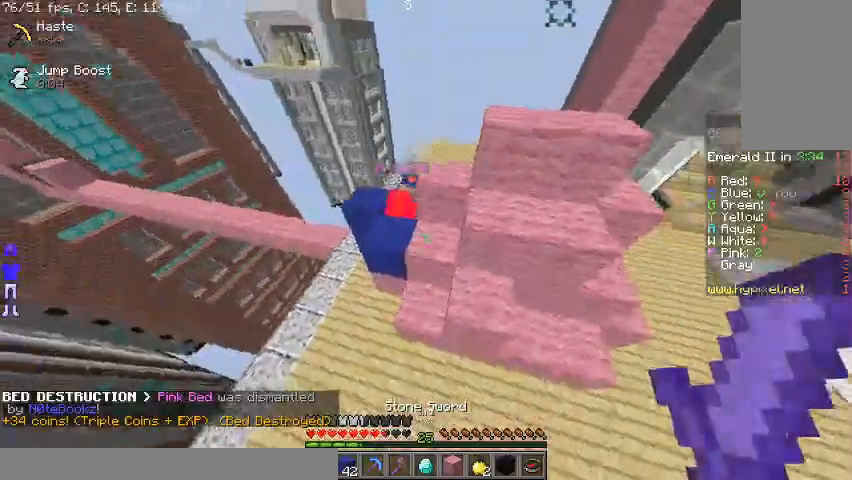
{"keys": ["d", "w"], "mouse": [], "events": [[33, "mouse_left", "up"], [500, "d", "down"]]}
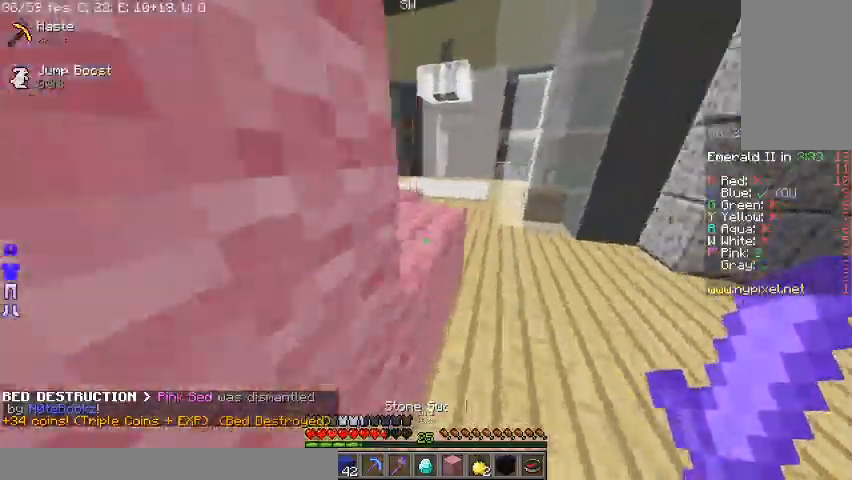
{"keys": ["d", "space", "w"], "mouse": [], "events": [[433, "space", "down"]]}
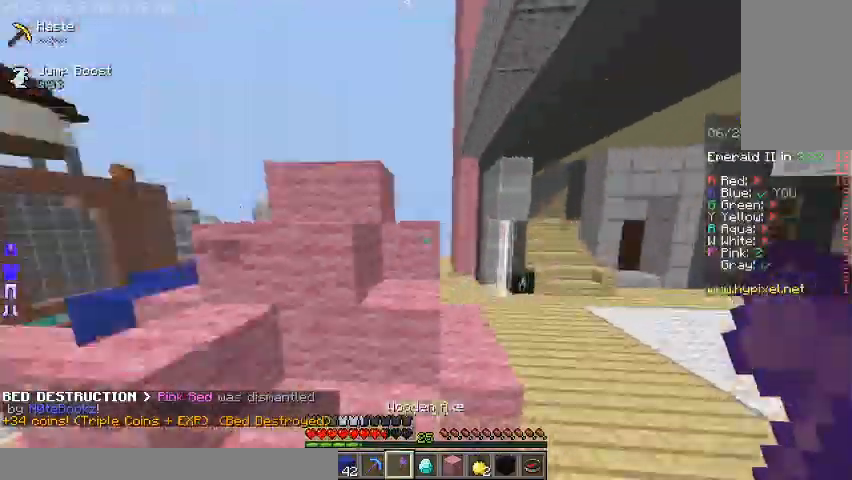
{"keys": ["w"], "mouse": [], "events": [[67, "space", "up"], [200, "d", "up"]]}
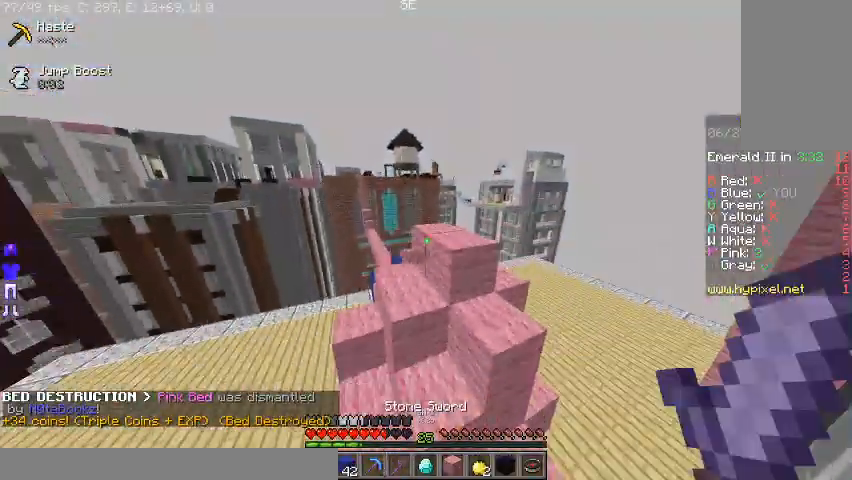
{"keys": ["a", "w"], "mouse": [], "events": [[33, "a", "down"], [100, "a", "up"], [300, "space", "down"], [500, "a", "down"], [500, "space", "up"]]}
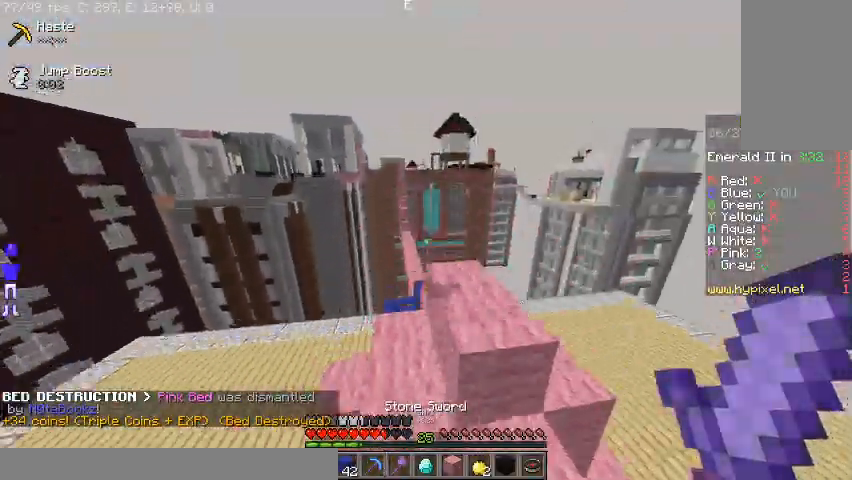
{"keys": ["w"], "mouse": [], "events": [[233, "a", "up"]]}
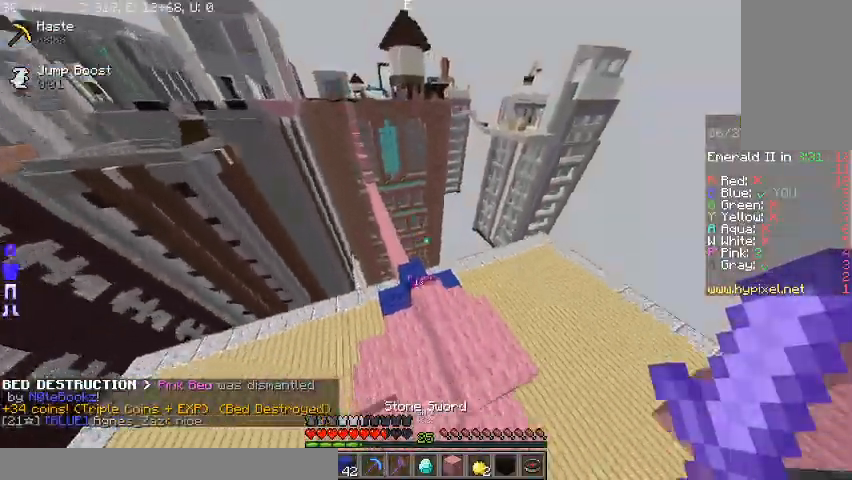
{"keys": ["w"], "mouse": ["left"], "events": [[133, "a", "down"], [300, "a", "up"], [467, "mouse_left", "down"]]}
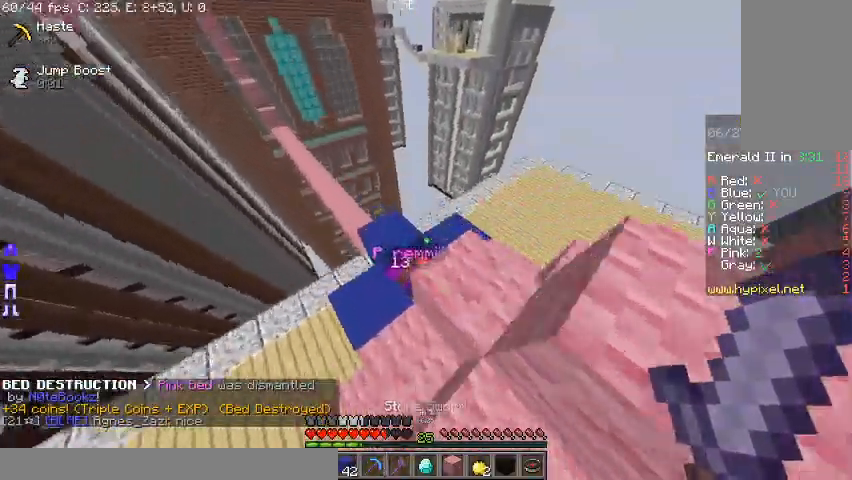
{"keys": ["a"], "mouse": []}
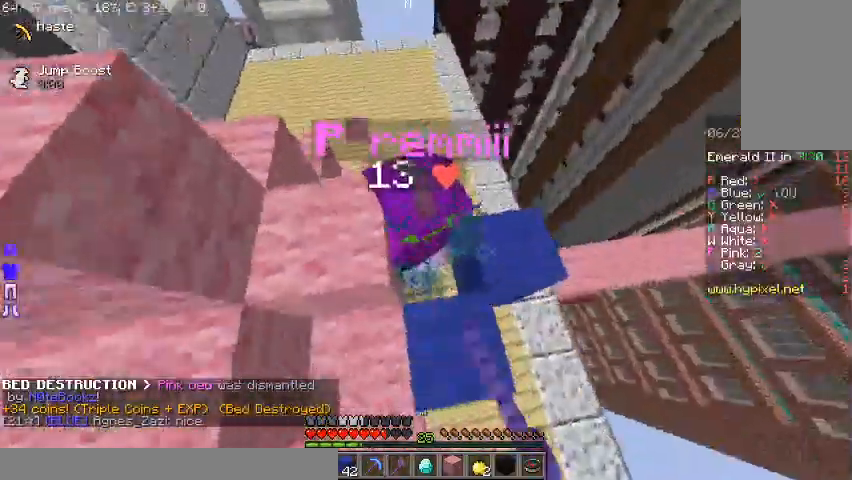
{"keys": ["a"], "mouse": ["left"], "events": [[33, "a", "up"], [67, "d", "down"], [100, "mouse_left", "down"], [100, "s", "down"], [133, "mouse_right", "down"], [200, "d", "up"], [200, "s", "up"], [367, "mouse_right", "up"], [367, "space", "down"], [467, "space", "up"], [500, "a", "down"]]}
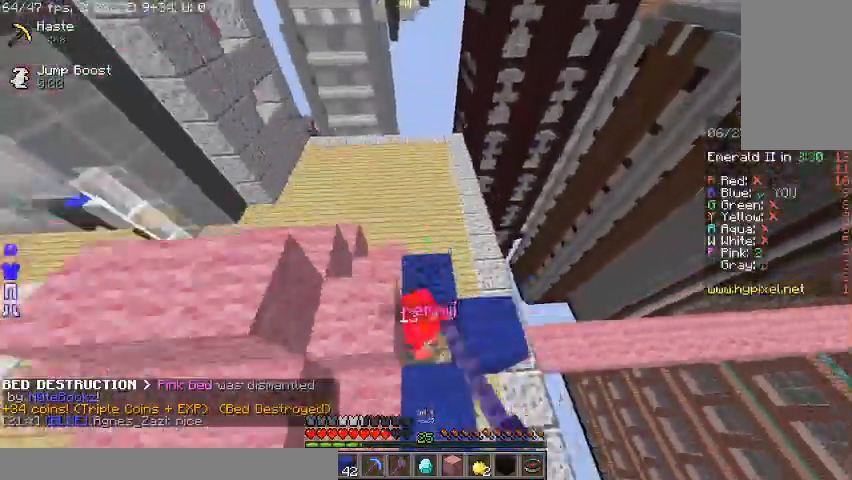
{"keys": ["a"], "mouse": [], "events": [[33, "s", "down"], [167, "a", "up"], [267, "a", "down"], [333, "mouse_left", "up"], [400, "s", "up"]]}
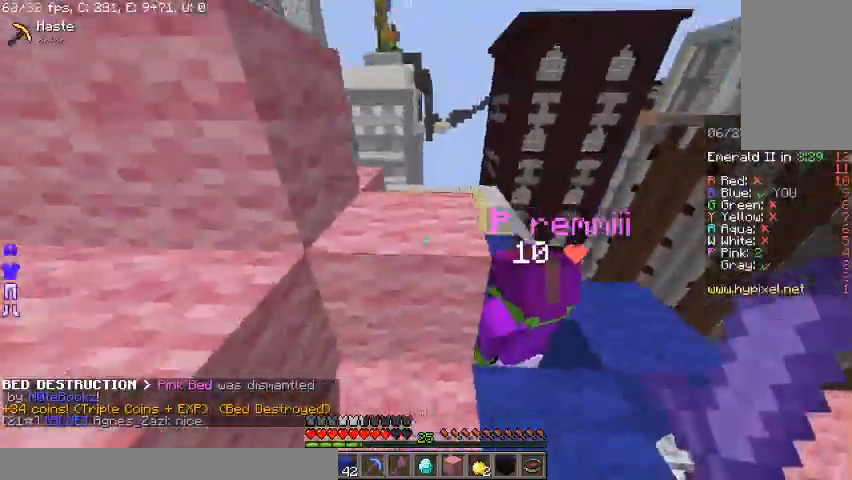
{"keys": [], "mouse": ["left"], "events": [[200, "mouse_left", "down"], [233, "a", "up"], [267, "mouse_left", "up"], [367, "mouse_left", "down"]]}
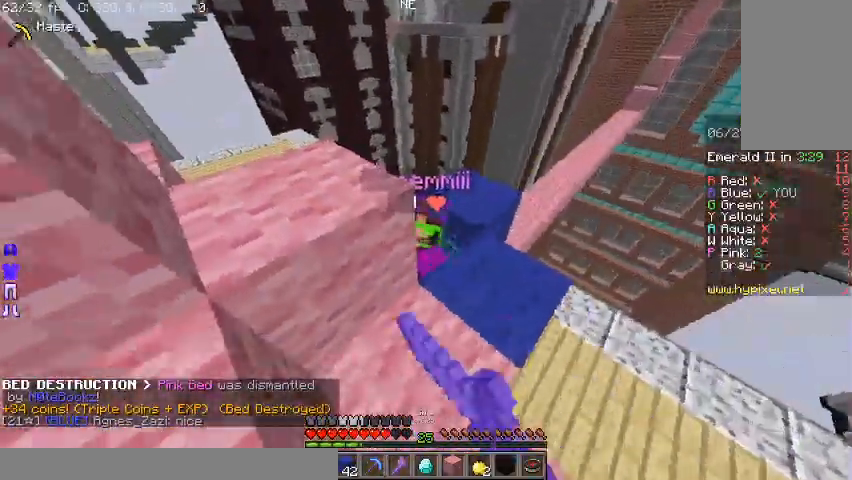
{"keys": [], "mouse": ["left"], "events": [[133, "mouse_left", "up"], [167, "mouse_left", "down"]]}
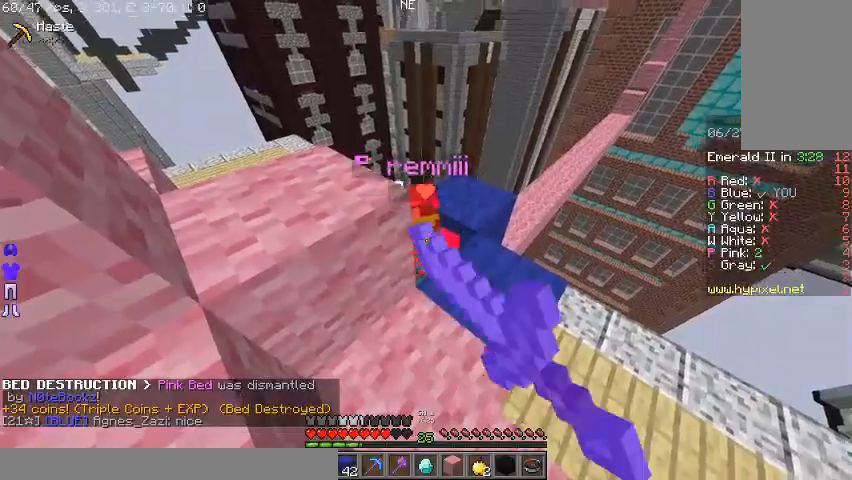
{"keys": ["a", "w"], "mouse": ["left"], "events": [[67, "mouse_left", "up"], [133, "mouse_left", "down"], [367, "w", "down"], [400, "a", "down"]]}
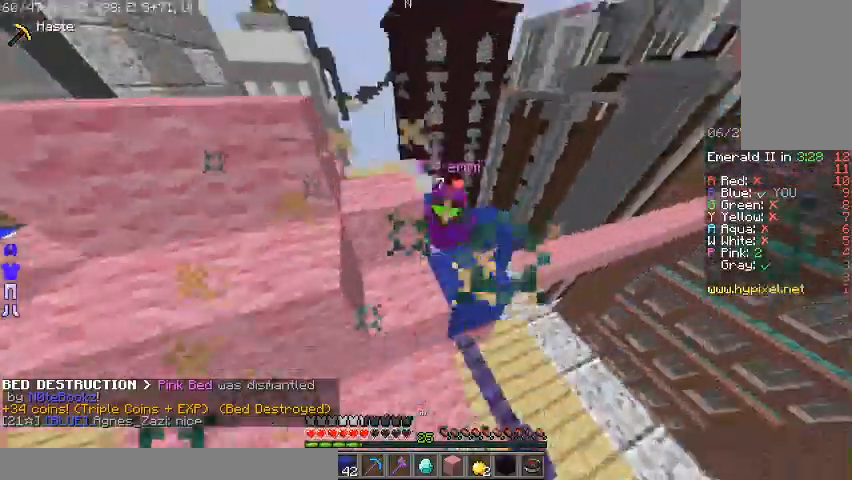
{"keys": ["a", "w"], "mouse": ["left"], "events": [[33, "a", "up"], [33, "mouse_left", "up"], [133, "mouse_left", "down"], [200, "mouse_left", "up"], [300, "mouse_left", "down"], [367, "mouse_left", "up"], [400, "space", "down"], [467, "mouse_left", "down"], [500, "a", "down"], [500, "space", "up"]]}